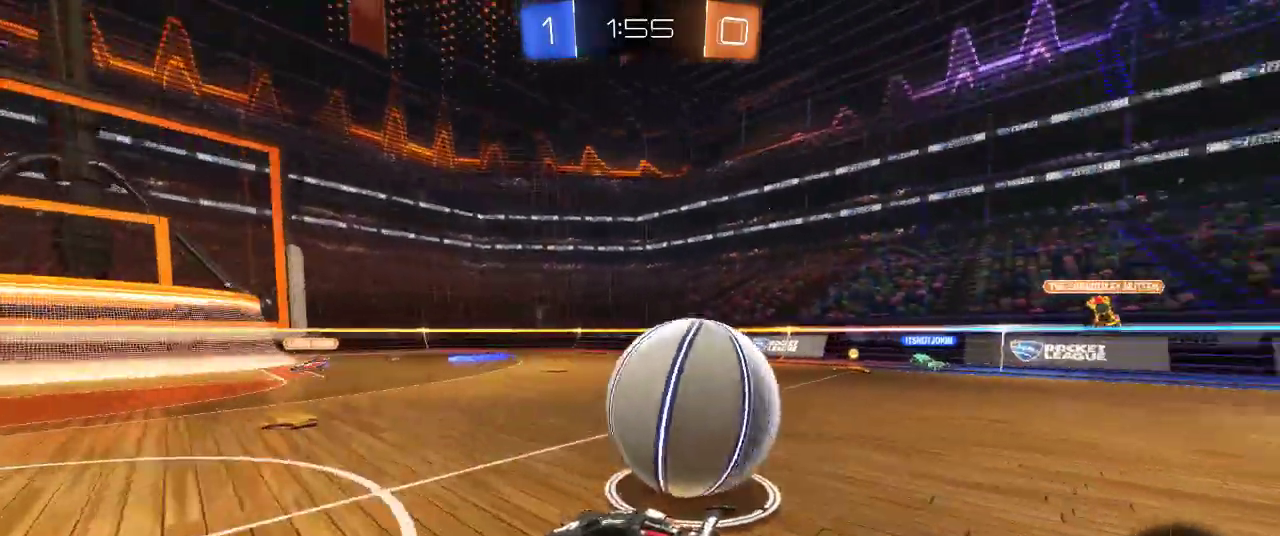
Gameplay with a controller (PlayStation layout); each line is a JSON object with the inputs held at the frame after it. "events" lists button and stick changes between this image and that frame as [ms after this image, input, new state], when the widget could be followed in between.
{"buttons": ["CROSS", "R2"], "left_stick": "right", "right_stick": "center", "events": [[167, "L2", "down"], [167, "R2", "up"], [300, "R2", "down"], [383, "L2", "up"], [500, "CROSS", "down"]]}
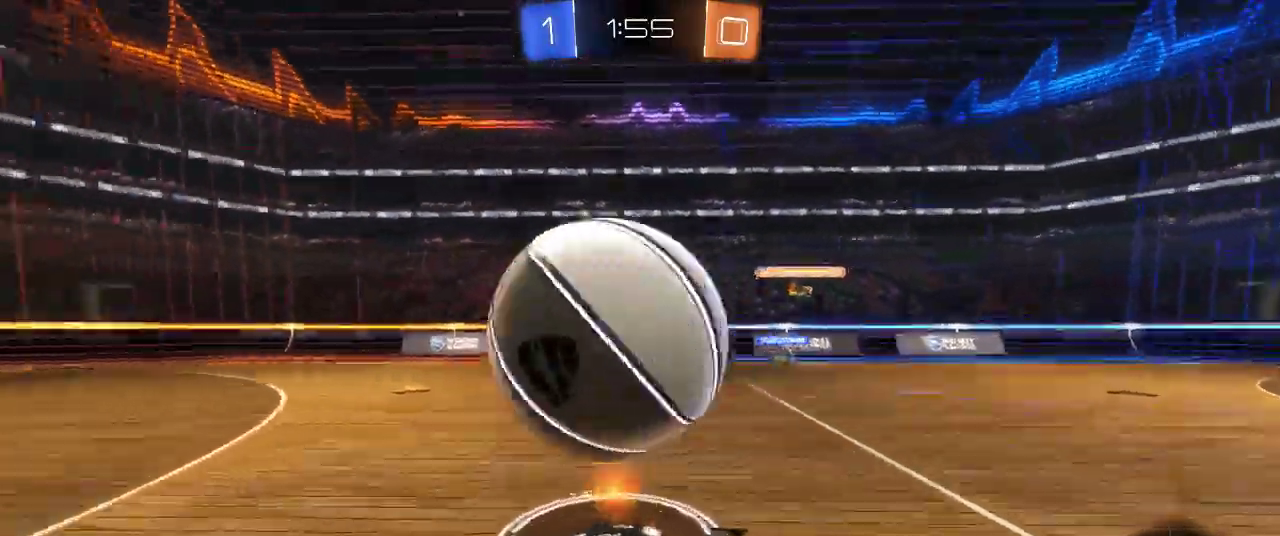
{"buttons": ["R2"], "left_stick": "left", "right_stick": "center", "events": [[33, "left_stick", "center"], [117, "left_stick", "up-left"], [133, "CROSS", "up"], [217, "left_stick", "center"], [283, "left_stick", "down-right"], [333, "CIRCLE", "down"], [367, "left_stick", "down-left"], [450, "CIRCLE", "up"], [500, "left_stick", "left"]]}
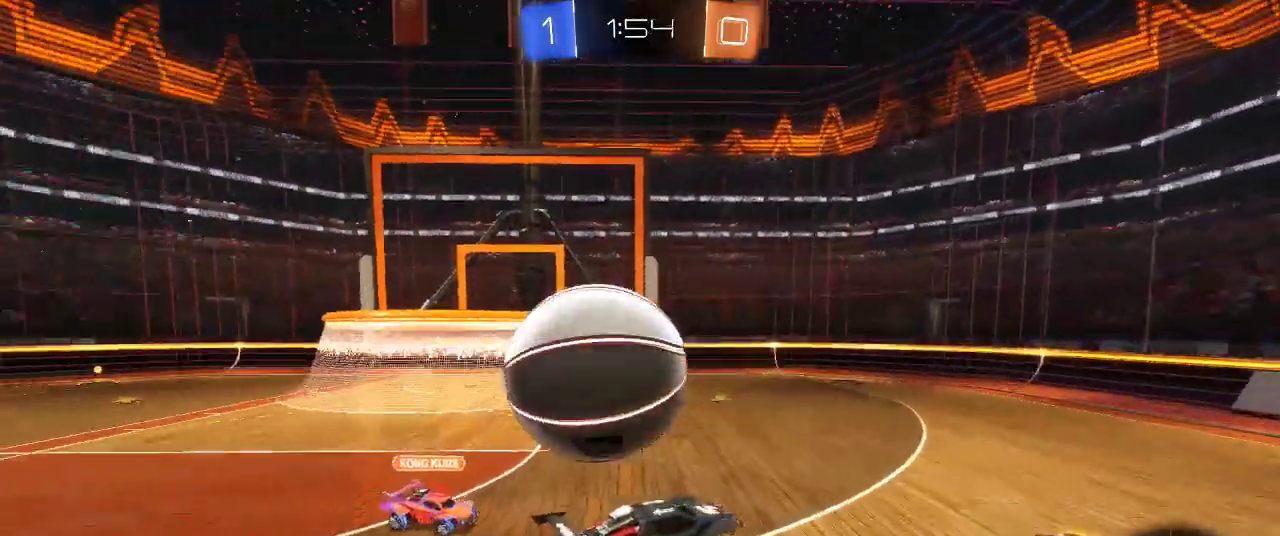
{"buttons": ["R2"], "left_stick": "up-right", "right_stick": "center", "events": [[117, "left_stick", "down-left"], [333, "left_stick", "up-right"]]}
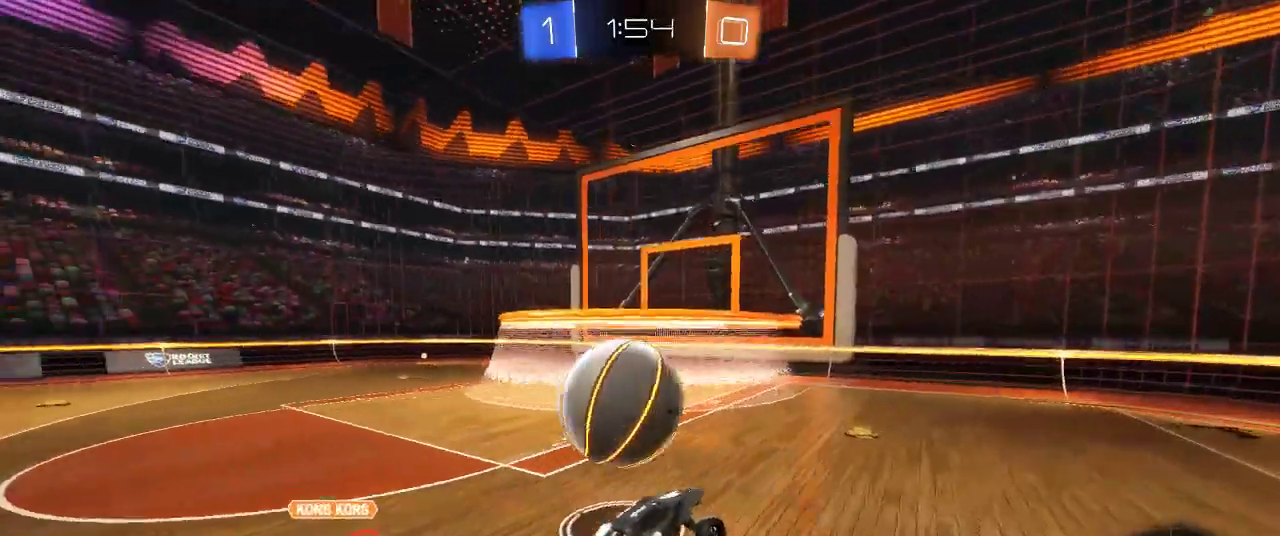
{"buttons": ["CIRCLE", "R2"], "left_stick": "left", "right_stick": "center", "events": [[33, "CIRCLE", "down"], [67, "left_stick", "right"], [250, "left_stick", "left"]]}
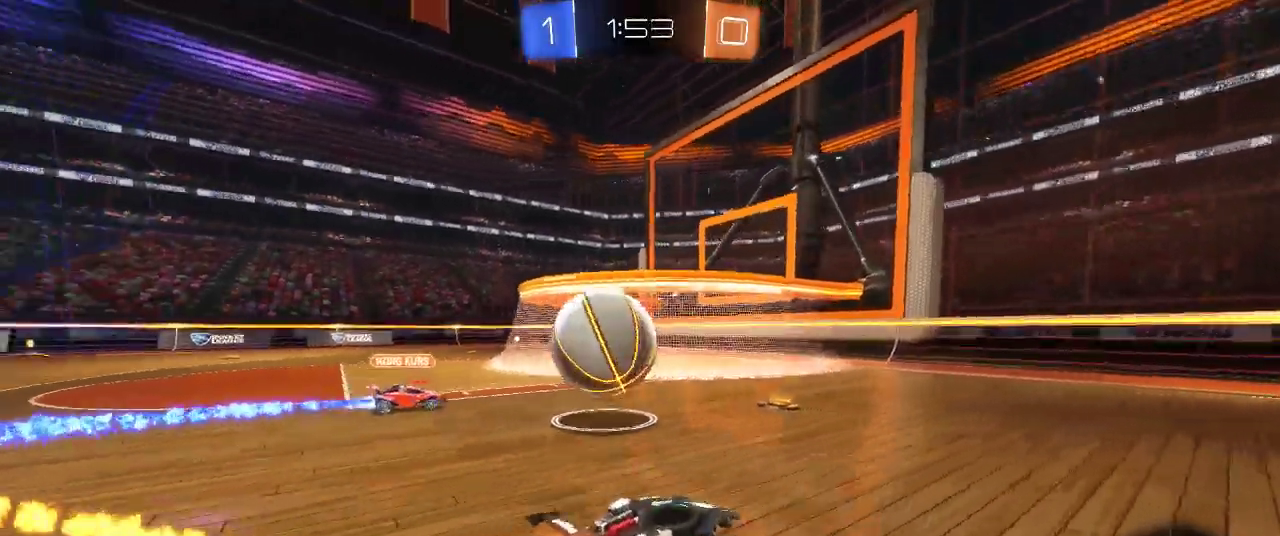
{"buttons": ["CROSS", "R2"], "left_stick": "down", "right_stick": "center", "events": [[117, "CIRCLE", "up"], [183, "R2", "up"], [183, "left_stick", "right"], [283, "L2", "down"], [367, "R2", "down"], [383, "L2", "up"], [417, "CROSS", "down"], [450, "left_stick", "down"]]}
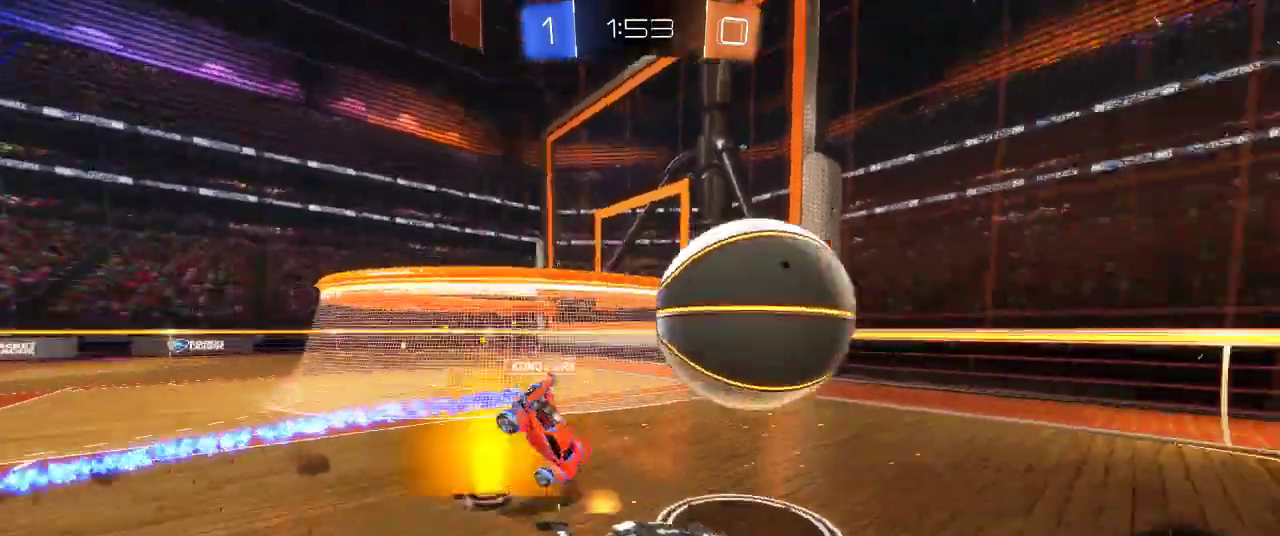
{"buttons": ["CIRCLE", "R2"], "left_stick": "down-right", "right_stick": "center", "events": [[50, "CROSS", "up"], [50, "left_stick", "center"], [150, "left_stick", "right"], [267, "left_stick", "down-right"], [283, "CROSS", "down"], [467, "CIRCLE", "down"], [500, "CROSS", "up"]]}
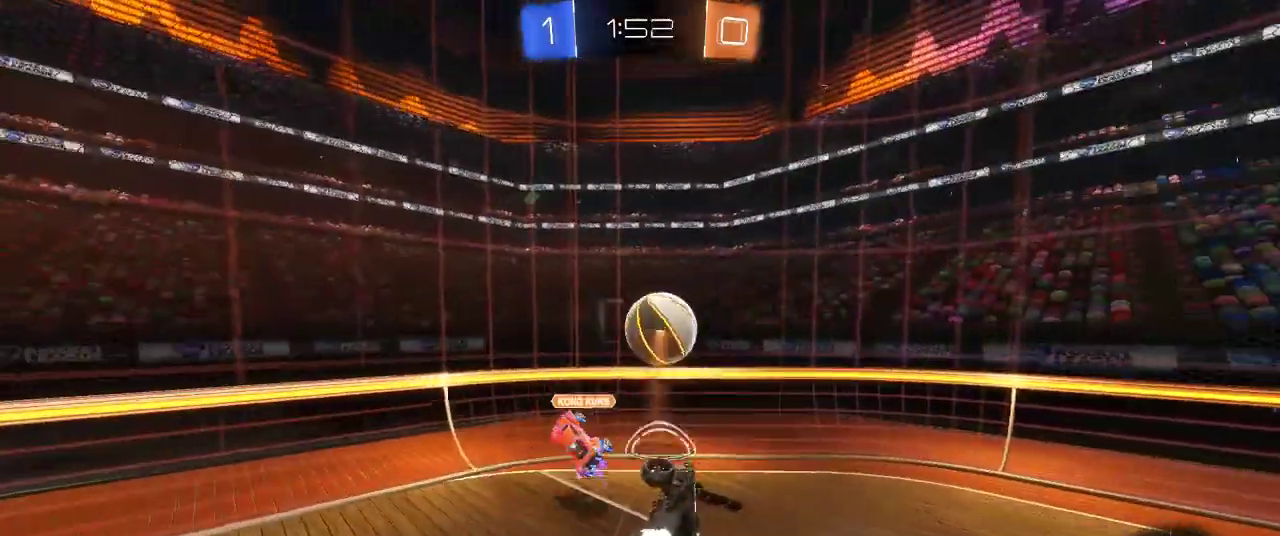
{"buttons": ["R2"], "left_stick": "down", "right_stick": "center", "events": [[83, "L3", "down"], [300, "CIRCLE", "up"], [300, "left_stick", "down"], [500, "L3", "up"]]}
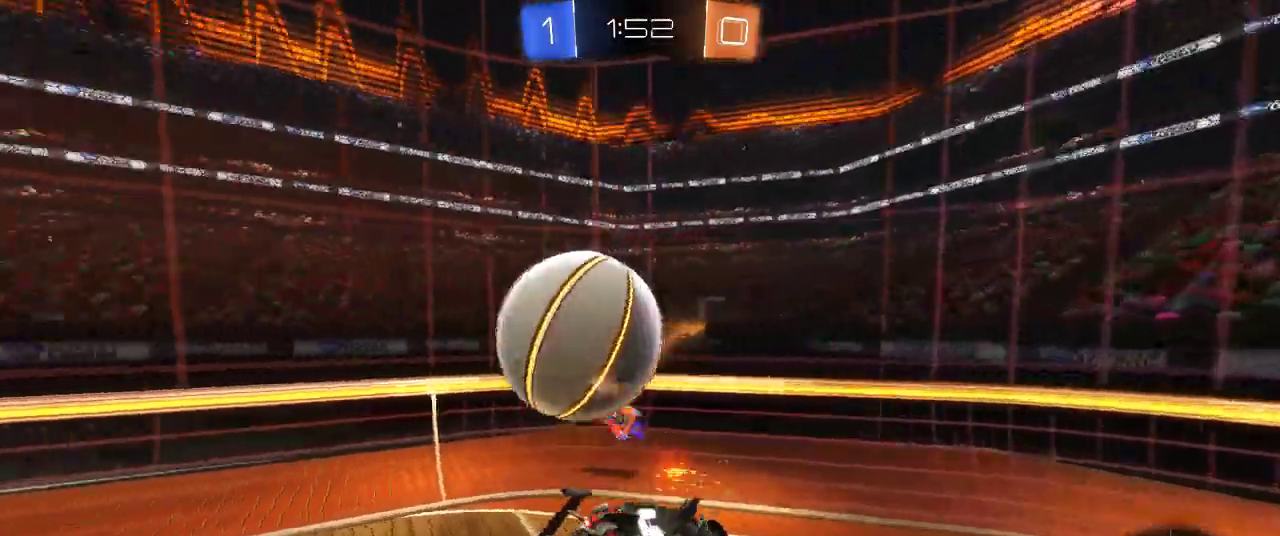
{"buttons": ["R2"], "left_stick": "up-right", "right_stick": "center", "events": [[50, "left_stick", "down-right"], [133, "left_stick", "right"], [217, "left_stick", "up-left"], [300, "left_stick", "up-right"]]}
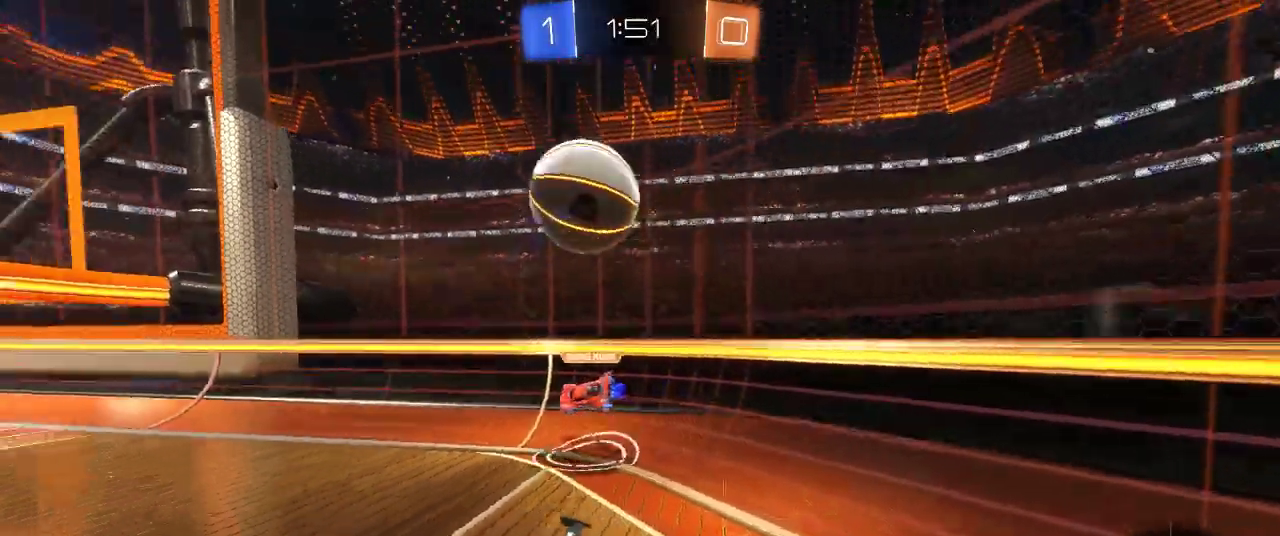
{"buttons": ["R2"], "left_stick": "right", "right_stick": "center", "events": [[500, "left_stick", "right"]]}
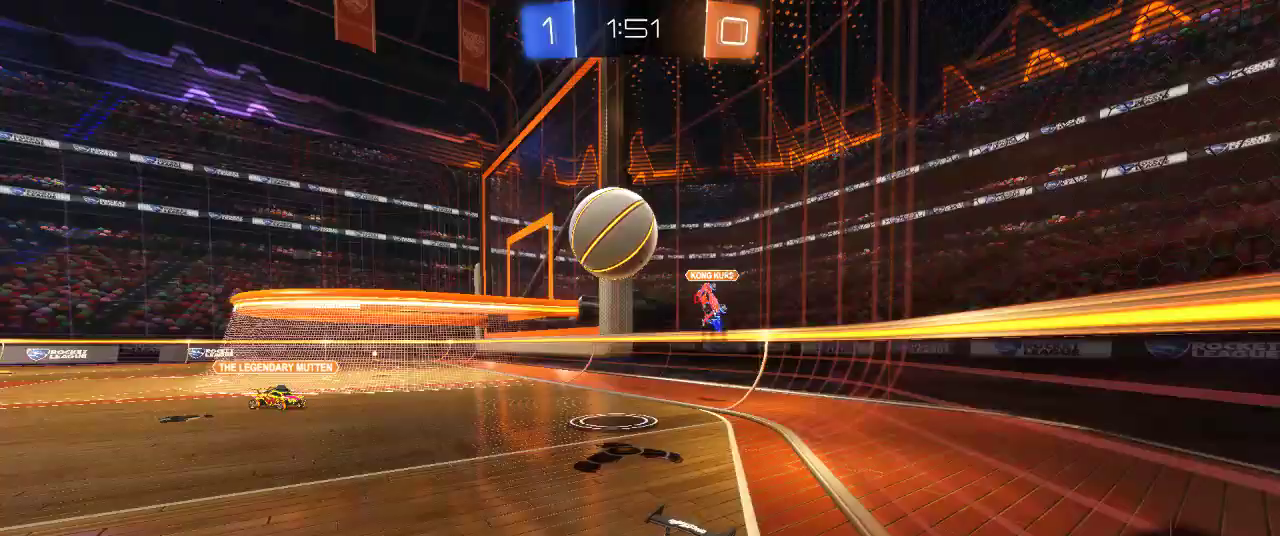
{"buttons": ["R2"], "left_stick": "left", "right_stick": "center", "events": [[450, "left_stick", "left"]]}
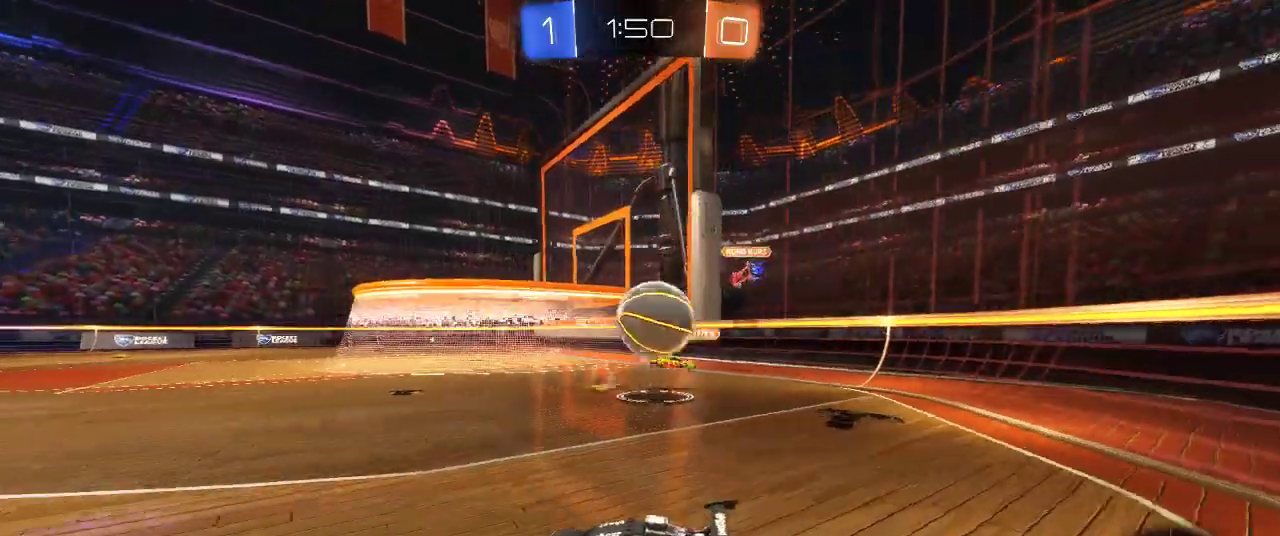
{"buttons": ["R2"], "left_stick": "right", "right_stick": "center", "events": [[350, "left_stick", "right"]]}
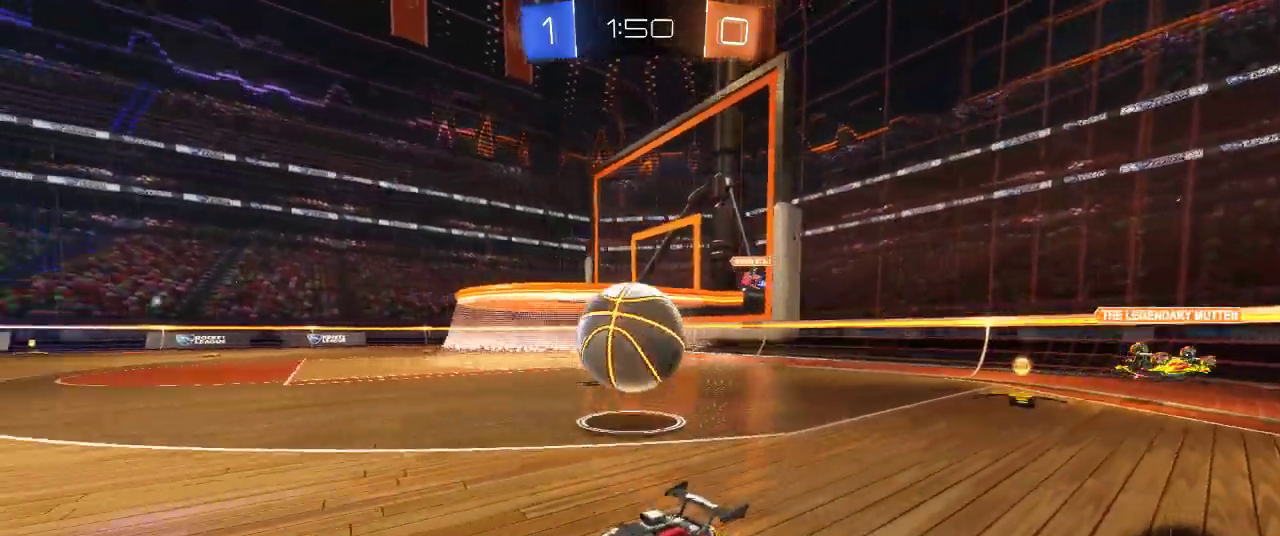
{"buttons": ["L2", "R2"], "left_stick": "up-left", "right_stick": "center", "events": [[33, "R2", "up"], [117, "R2", "down"], [300, "R2", "up"], [450, "L2", "down"], [450, "left_stick", "up-left"], [500, "R2", "down"]]}
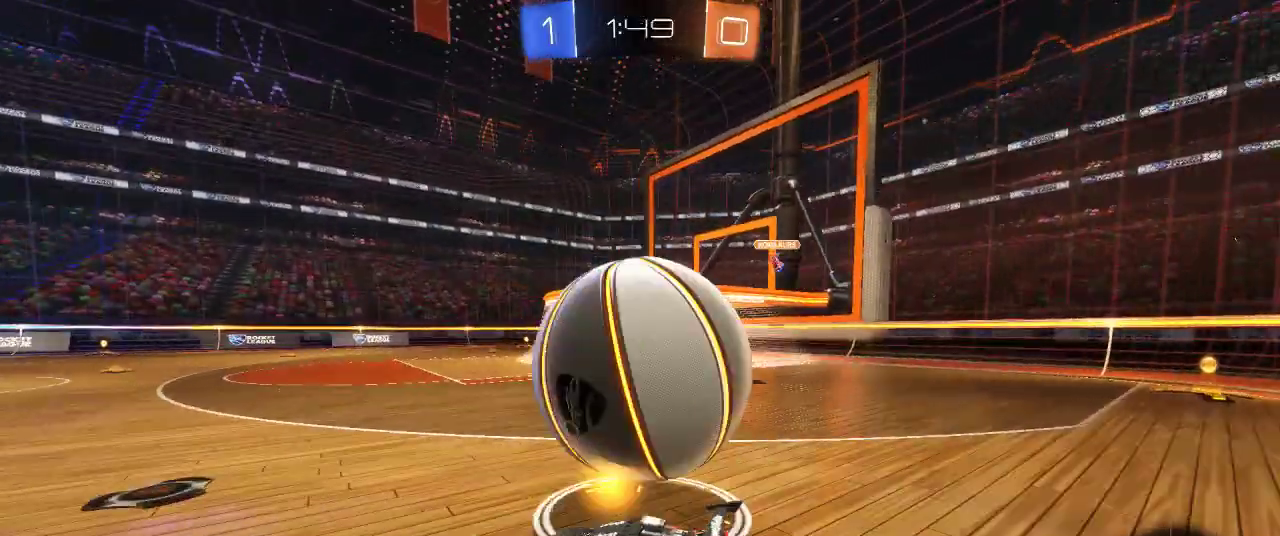
{"buttons": [], "left_stick": "center", "right_stick": "center", "events": [[50, "L2", "up"], [133, "left_stick", "center"], [317, "left_stick", "right"], [417, "left_stick", "center"], [483, "R2", "up"]]}
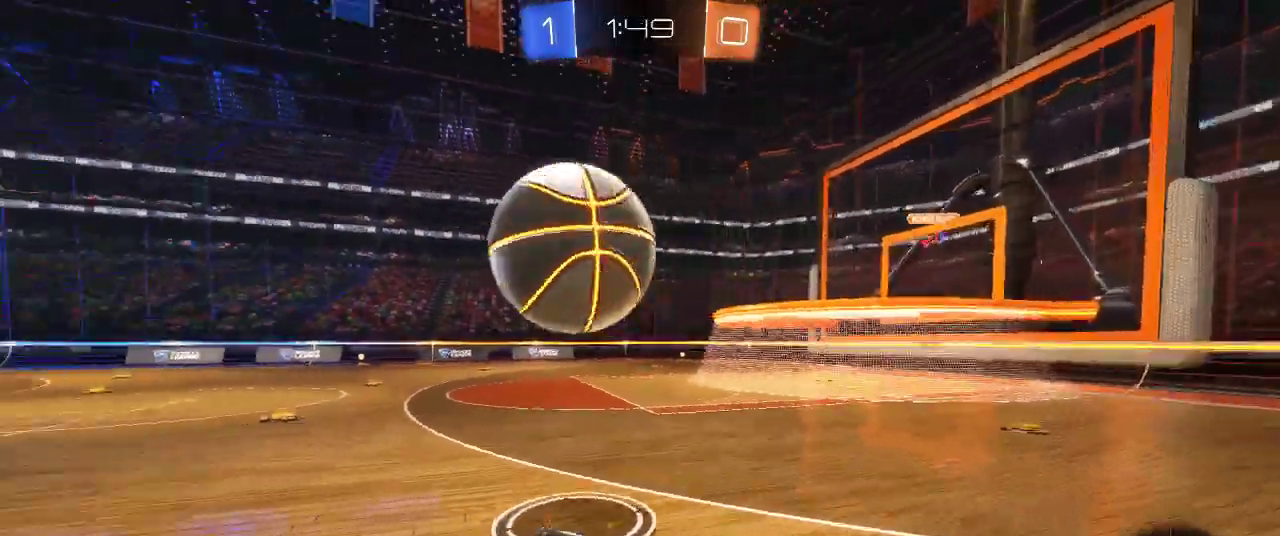
{"buttons": ["R2"], "left_stick": "up-right", "right_stick": "center"}
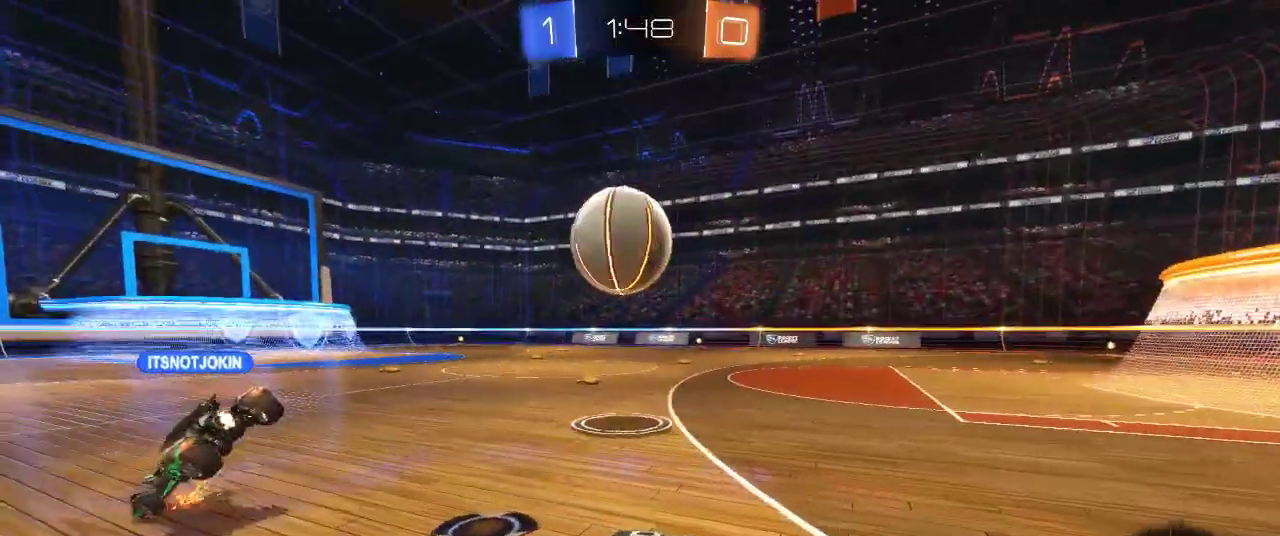
{"buttons": ["CIRCLE", "R2"], "left_stick": "left", "right_stick": "center"}
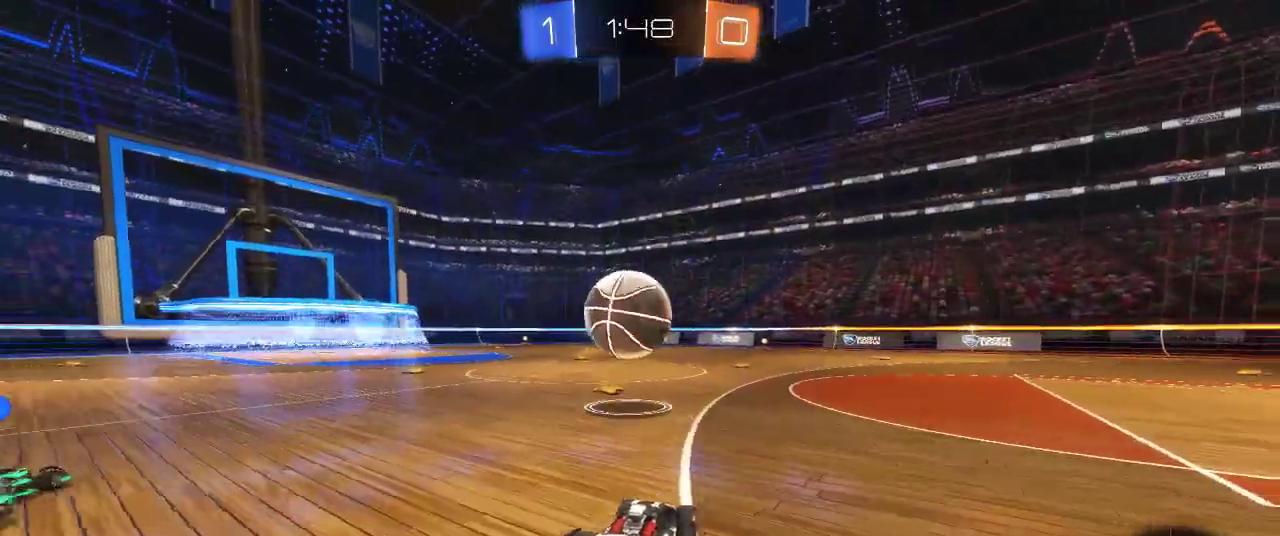
{"buttons": ["CIRCLE", "R2"], "left_stick": "right", "right_stick": "center", "events": [[333, "CROSS", "down"], [350, "left_stick", "center"], [433, "CROSS", "up"], [450, "left_stick", "right"]]}